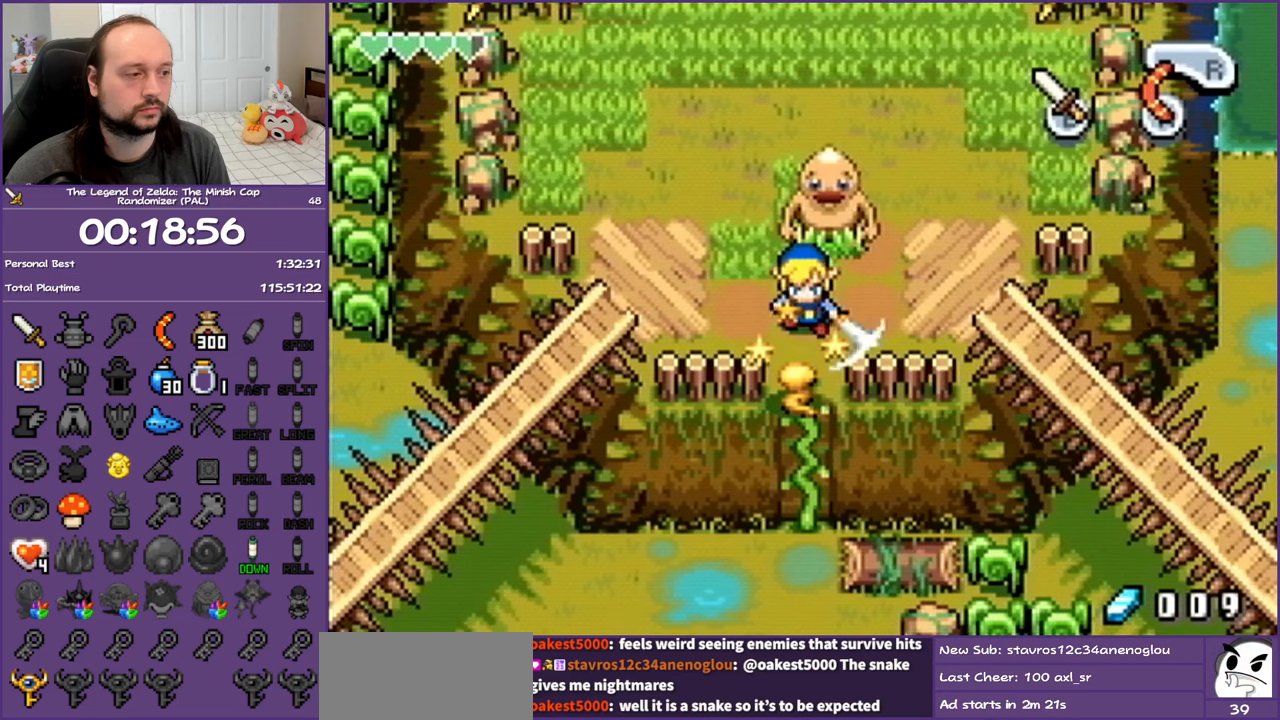
Gameplay with a controller (Nintendo layout); each line is a JSON object with the inputs held at the frame after it. "events" lists button and stick changes between this image and that frame as [ms after this image, input, new state], when the widget could be followed in between. Not read: L3 R3 SELECT START.
{"buttons": ["DPAD_DOWN"], "events": [[100, "B", "up"], [167, "B", "down"], [250, "B", "up"], [333, "B", "down"], [450, "B", "up"]]}
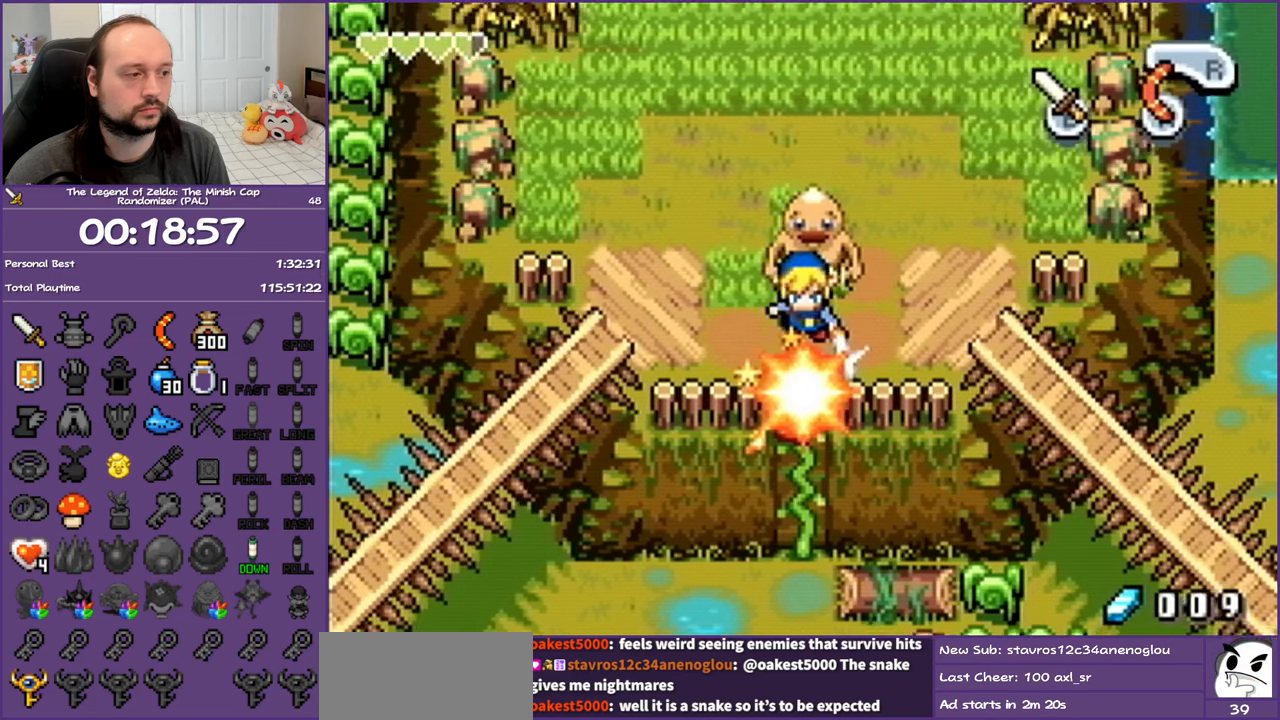
{"buttons": ["DPAD_DOWN"], "events": [[150, "A", "down"], [250, "A", "up"]]}
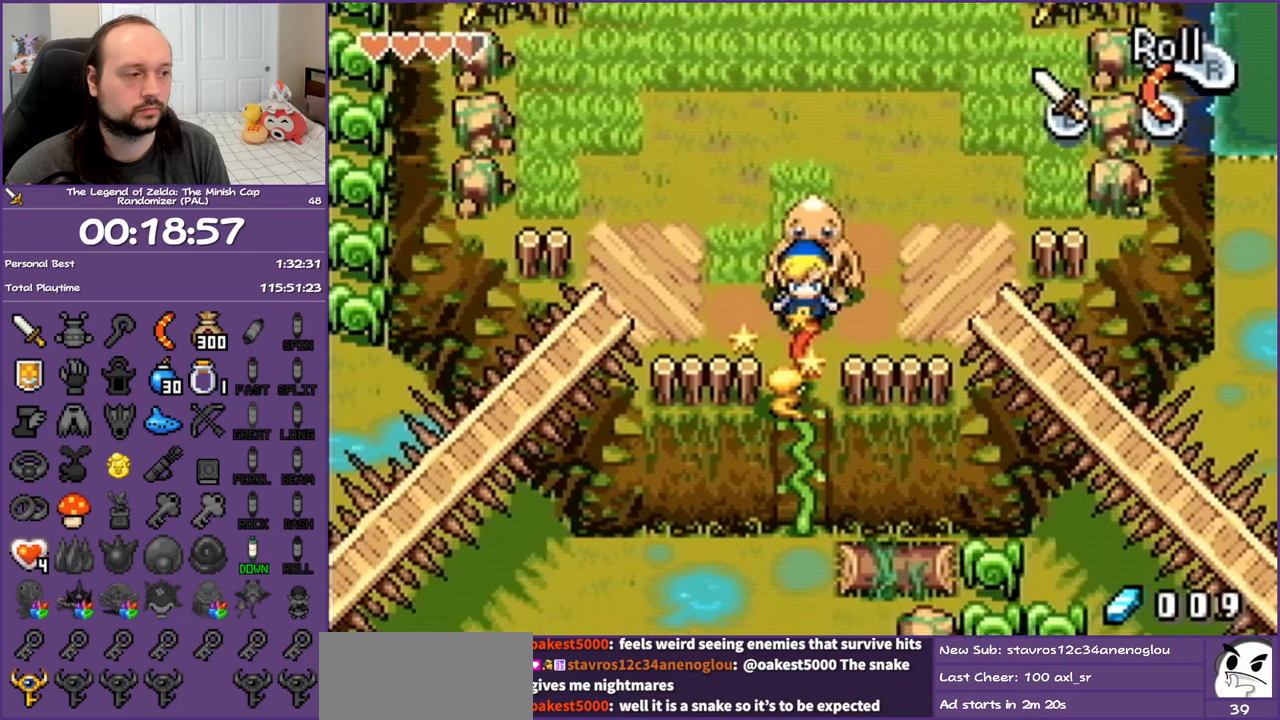
{"buttons": ["B", "DPAD_DOWN"], "events": [[50, "B", "down"], [133, "B", "up"], [183, "B", "down"], [250, "DPAD_DOWN", "up"], [300, "B", "up"], [350, "B", "down"], [467, "B", "up"], [500, "B", "down"], [500, "DPAD_DOWN", "down"]]}
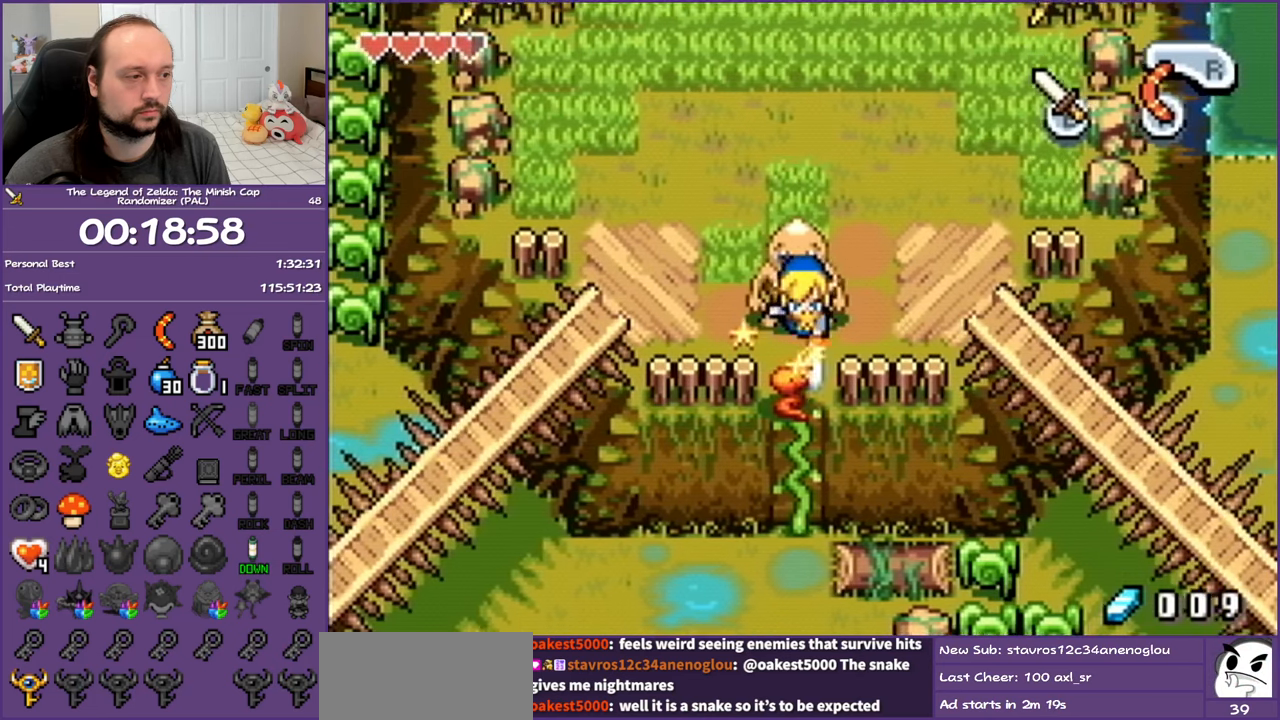
{"buttons": ["DPAD_DOWN"], "events": [[133, "B", "up"], [300, "A", "down"], [400, "A", "up"]]}
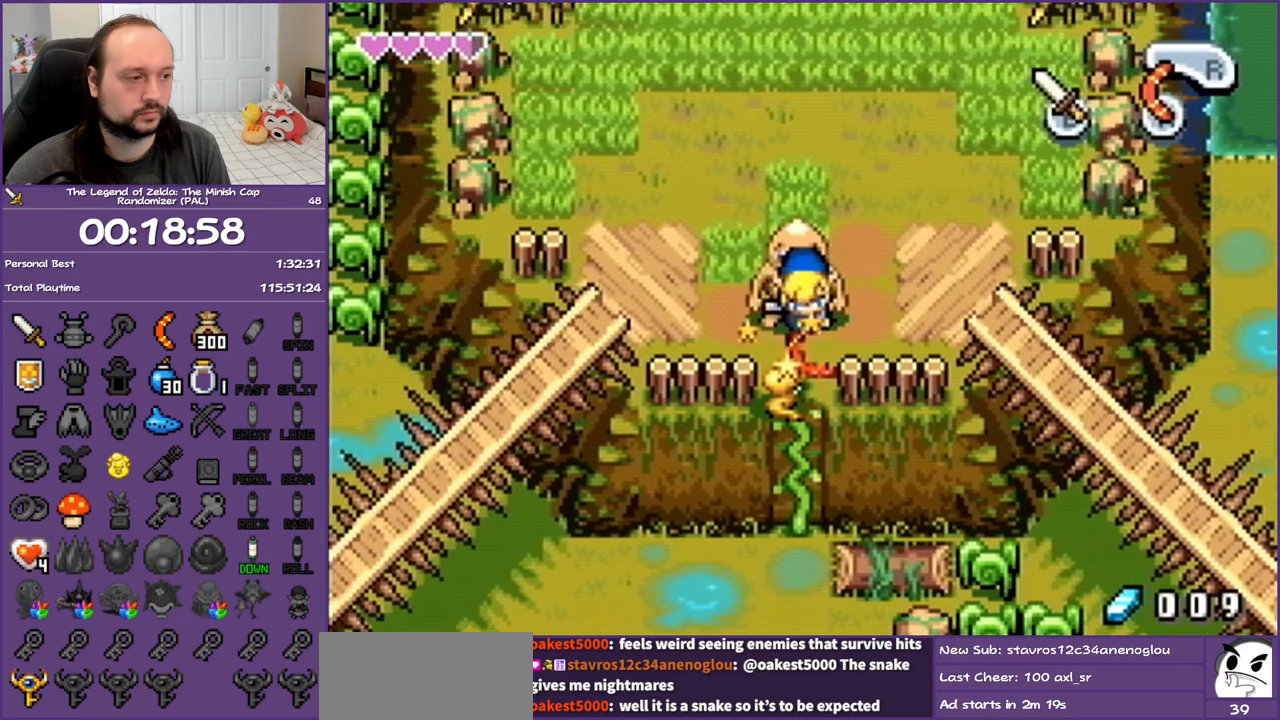
{"buttons": ["B", "DPAD_DOWN"], "events": [[100, "B", "down"], [200, "B", "up"], [267, "B", "down"], [367, "B", "up"], [433, "B", "down"]]}
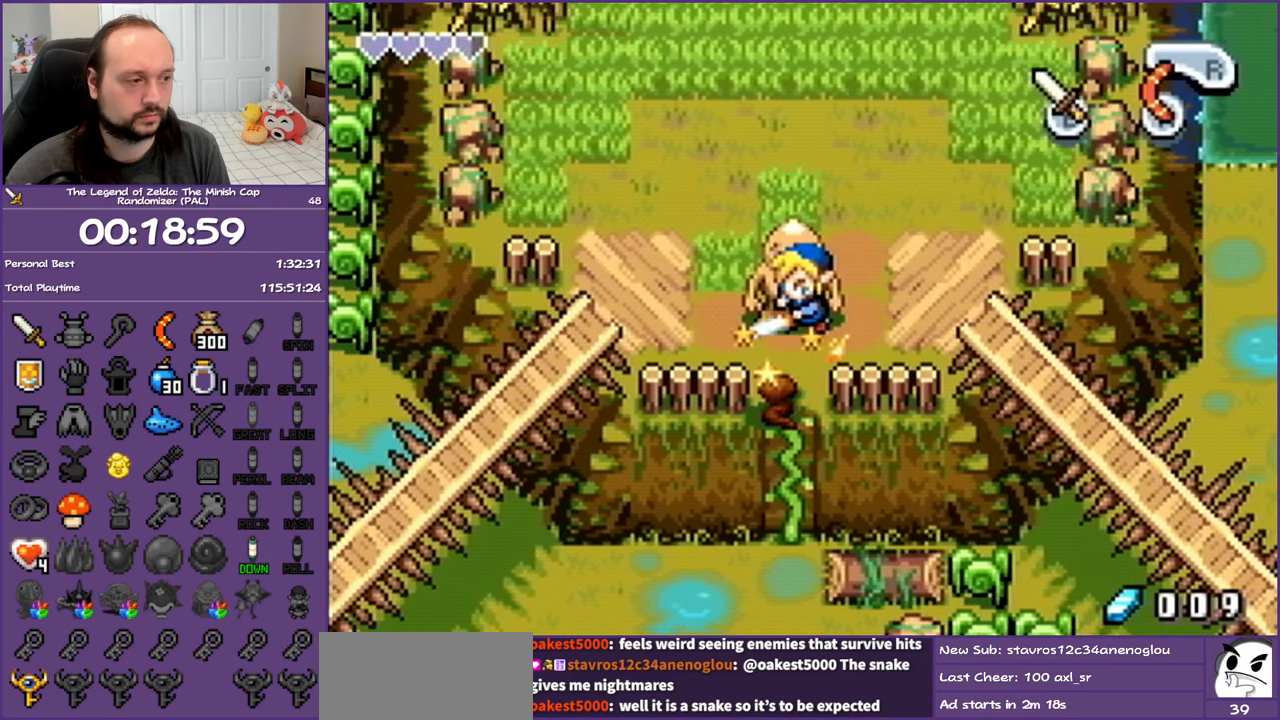
{"buttons": ["A", "DPAD_DOWN"], "events": [[33, "B", "up"], [83, "B", "down"], [200, "B", "up"], [300, "DPAD_LEFT", "down"], [433, "DPAD_LEFT", "up"], [467, "A", "down"]]}
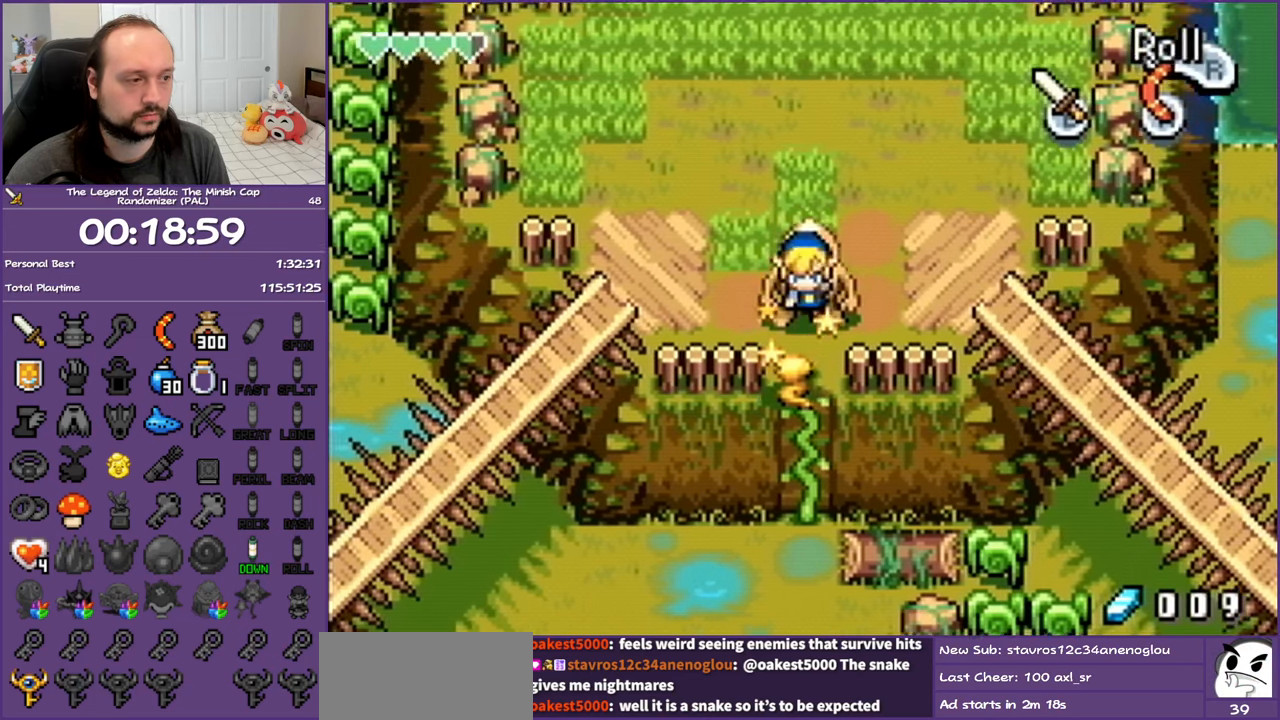
{"buttons": ["DPAD_DOWN"], "events": [[83, "A", "up"], [233, "B", "down"], [317, "B", "up"], [417, "B", "down"], [500, "B", "up"]]}
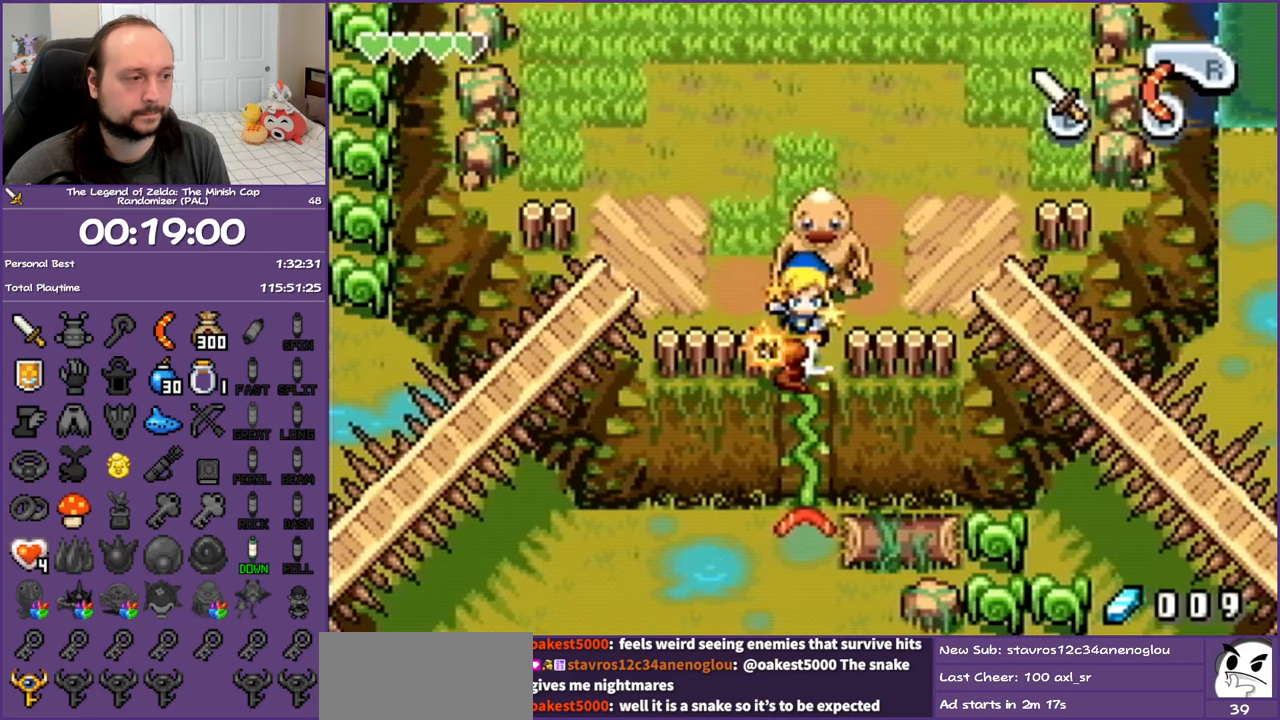
{"buttons": [], "events": [[50, "B", "down"], [150, "B", "up"], [200, "B", "down"], [283, "DPAD_DOWN", "up"], [317, "B", "up"], [367, "B", "down"], [483, "B", "up"]]}
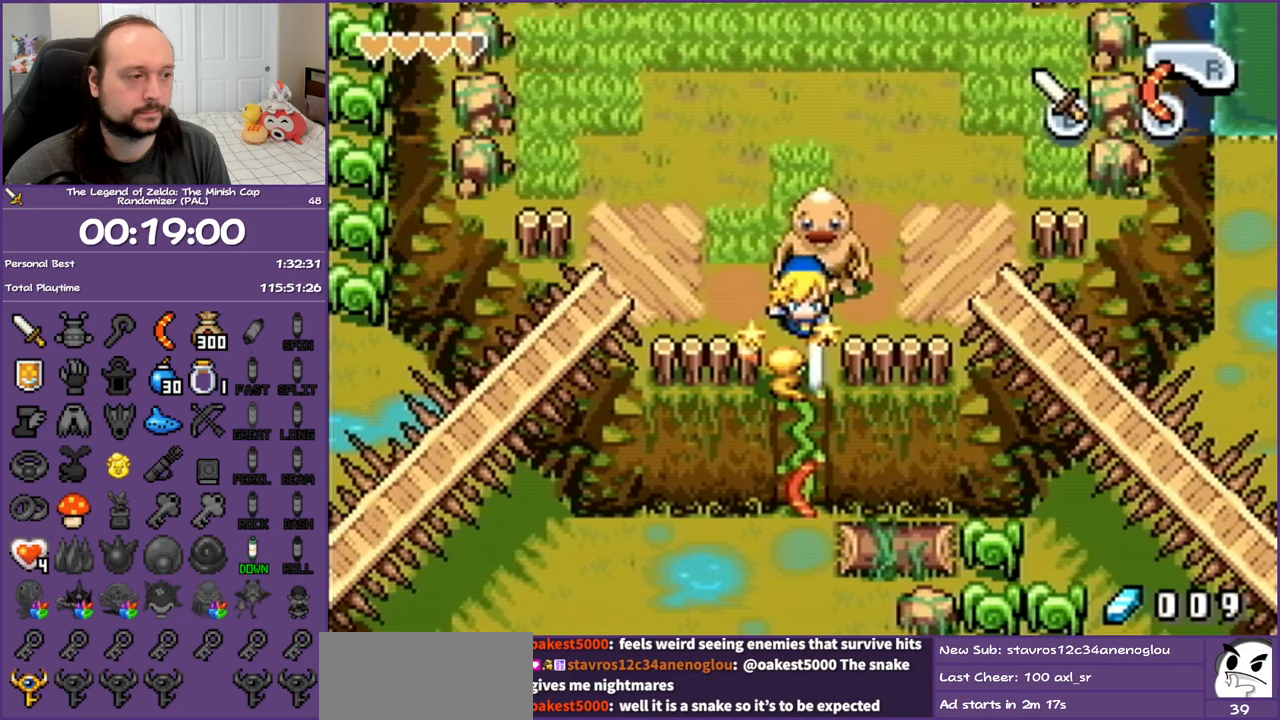
{"buttons": [], "events": [[33, "B", "down"], [67, "DPAD_DOWN", "down"], [100, "B", "up"], [267, "DPAD_DOWN", "up"]]}
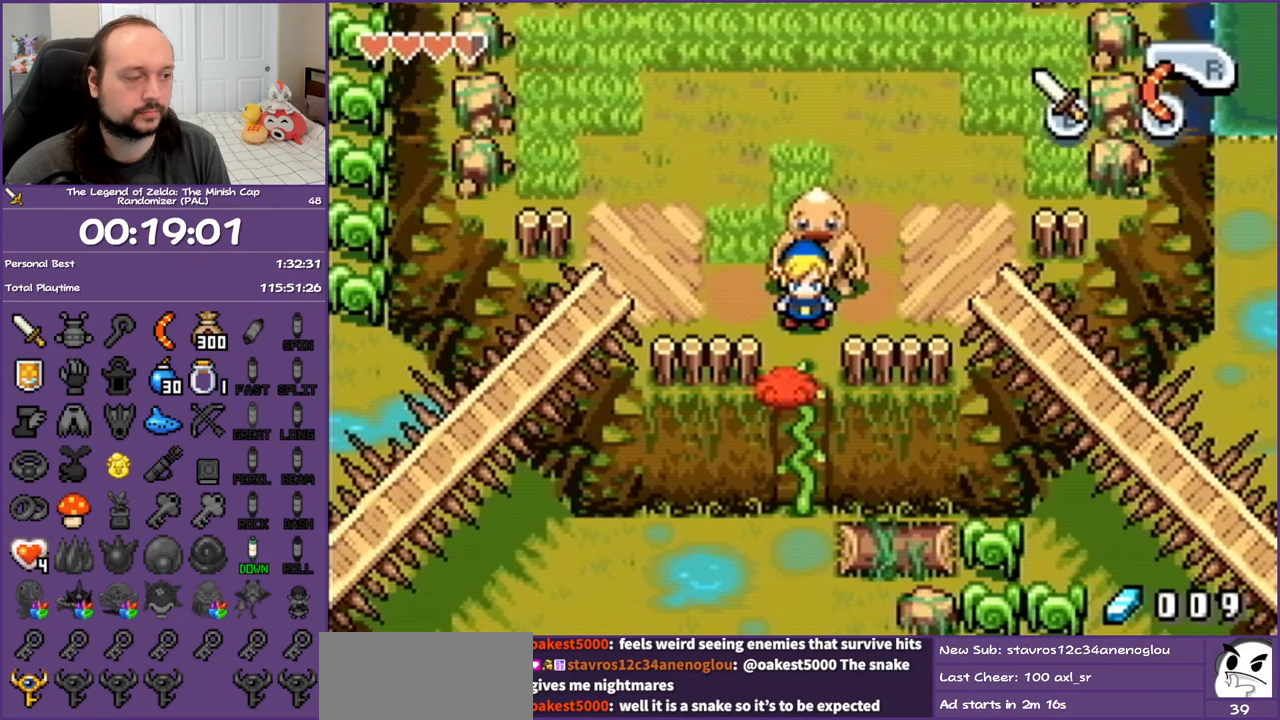
{"buttons": [], "events": []}
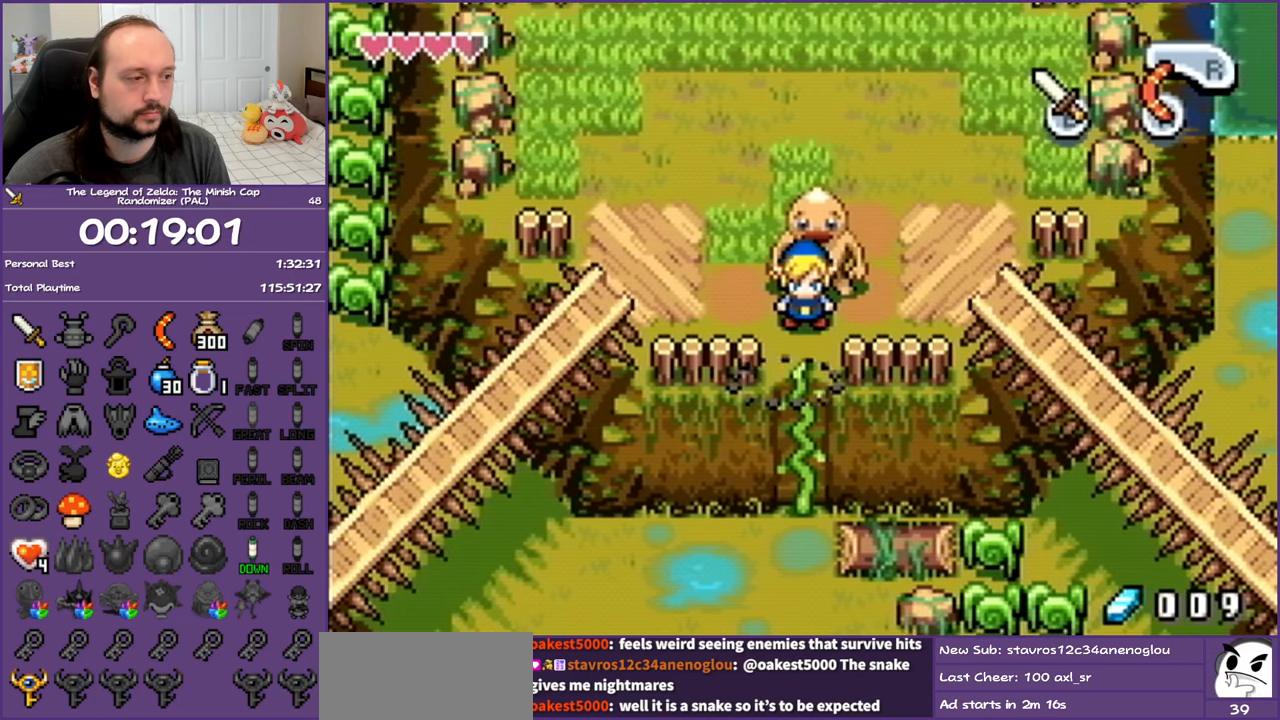
{"buttons": [], "events": [[283, "B", "down"], [417, "B", "up"]]}
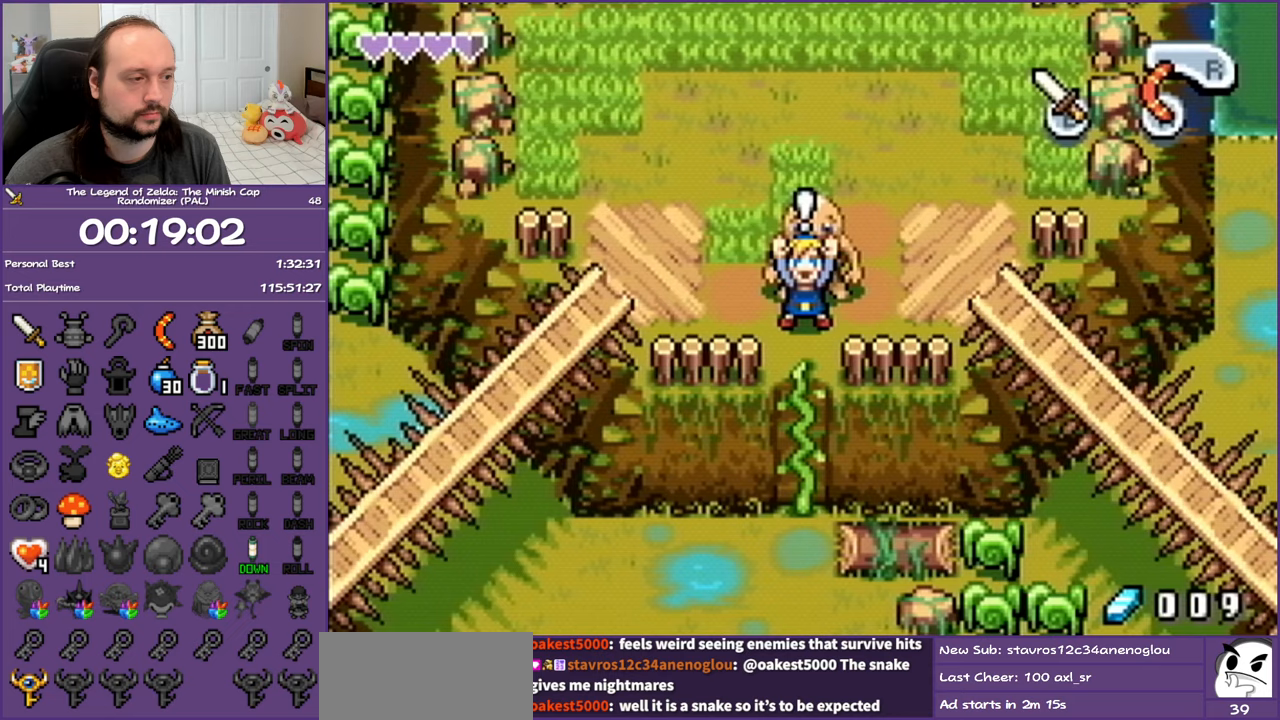
{"buttons": [], "events": []}
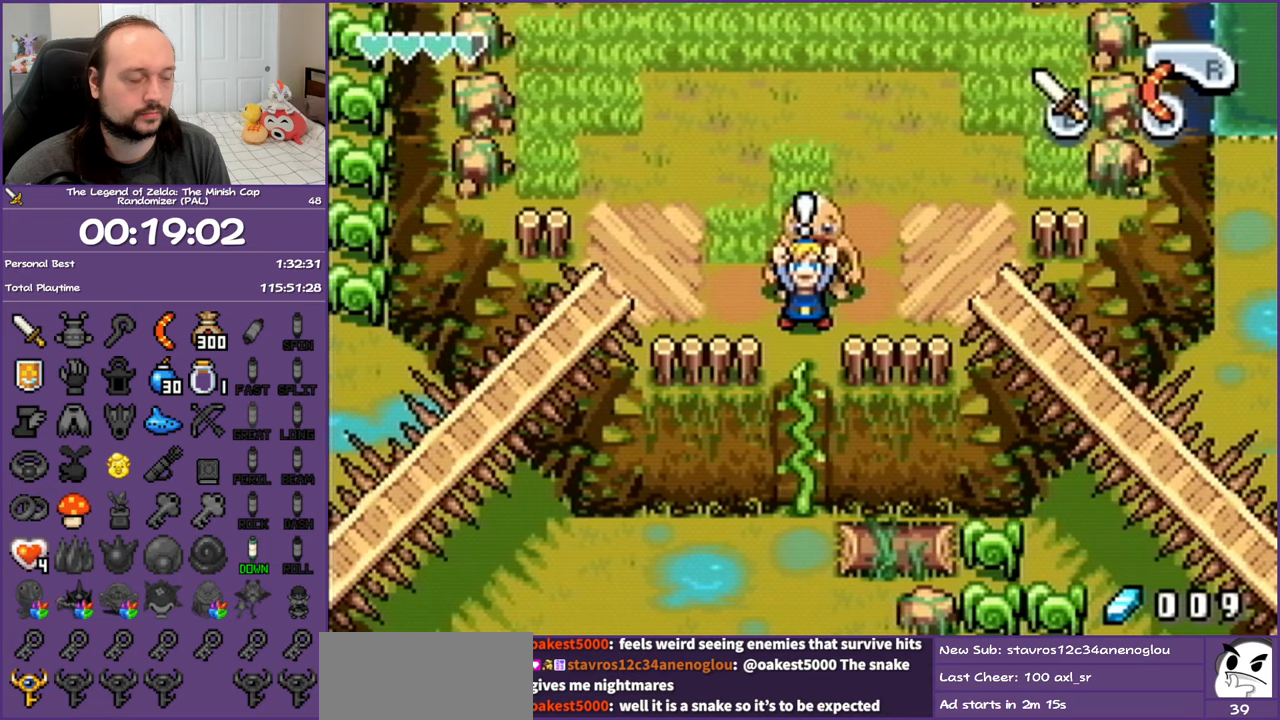
{"buttons": ["DPAD_DOWN"], "events": [[133, "DPAD_DOWN", "down"]]}
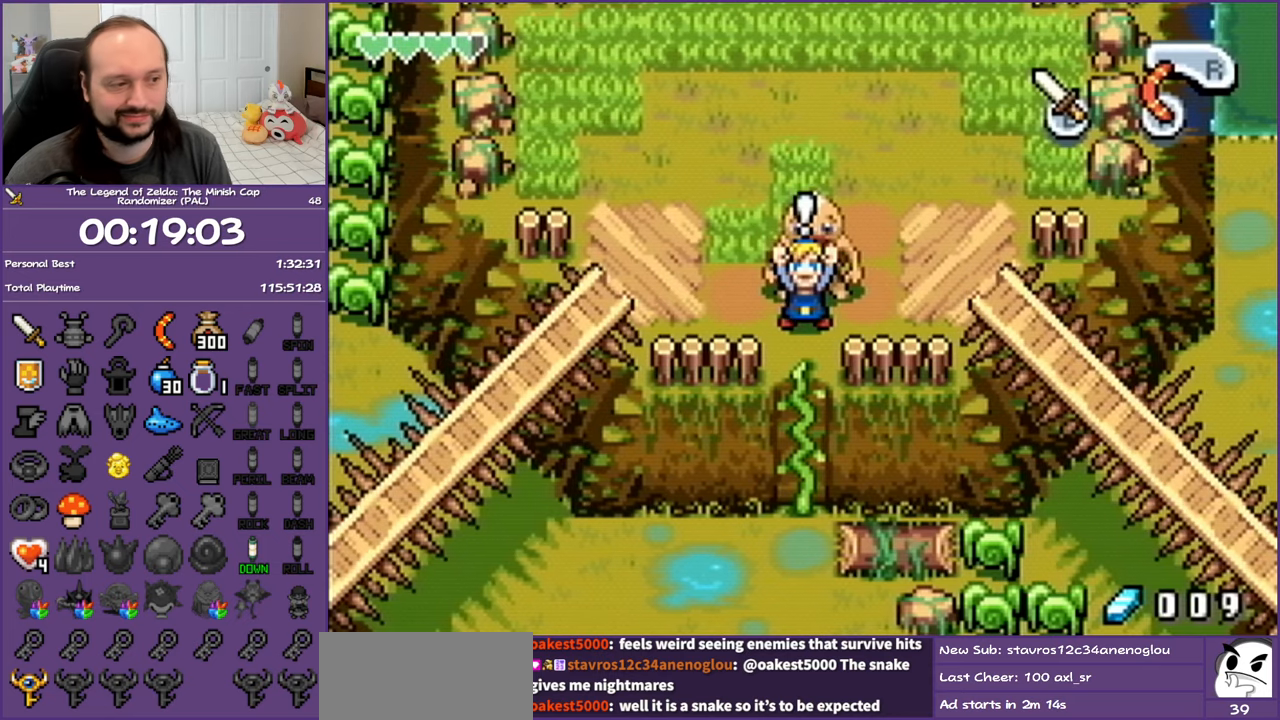
{"buttons": ["DPAD_DOWN"], "events": [[300, "R1", "down"], [483, "R1", "up"]]}
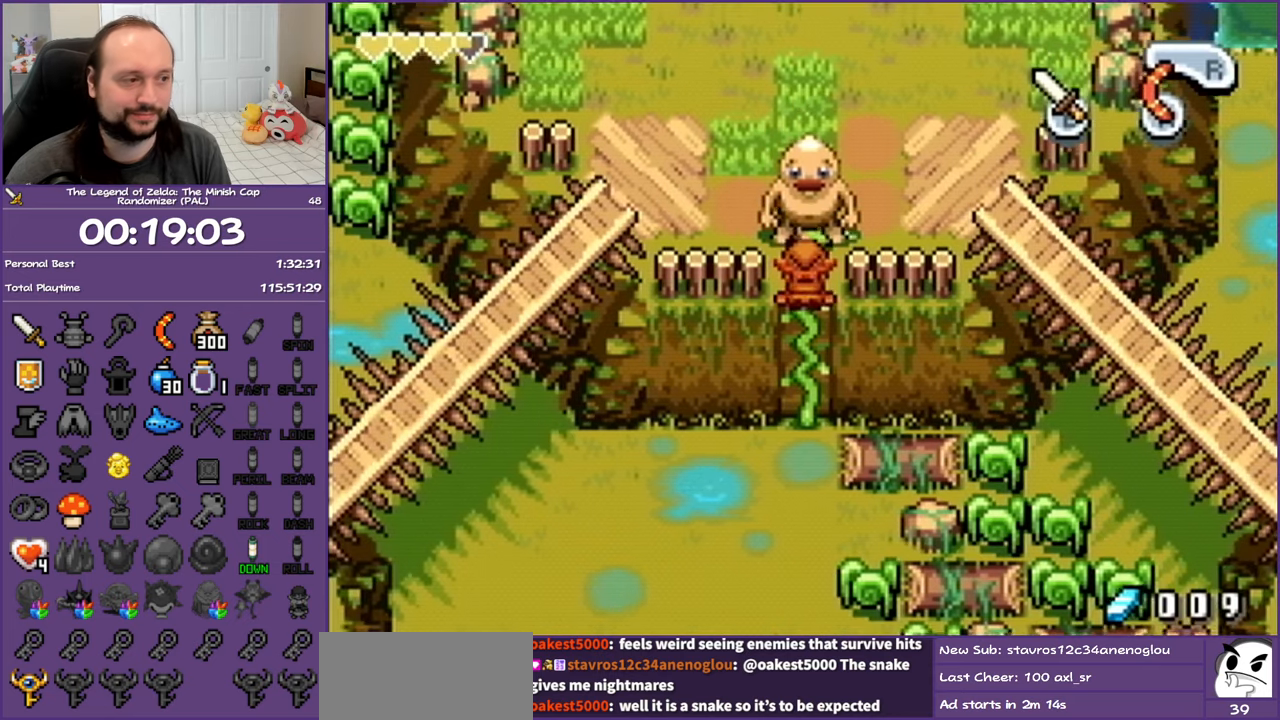
{"buttons": ["DPAD_UP"], "events": [[150, "DPAD_DOWN", "up"], [233, "DPAD_UP", "down"]]}
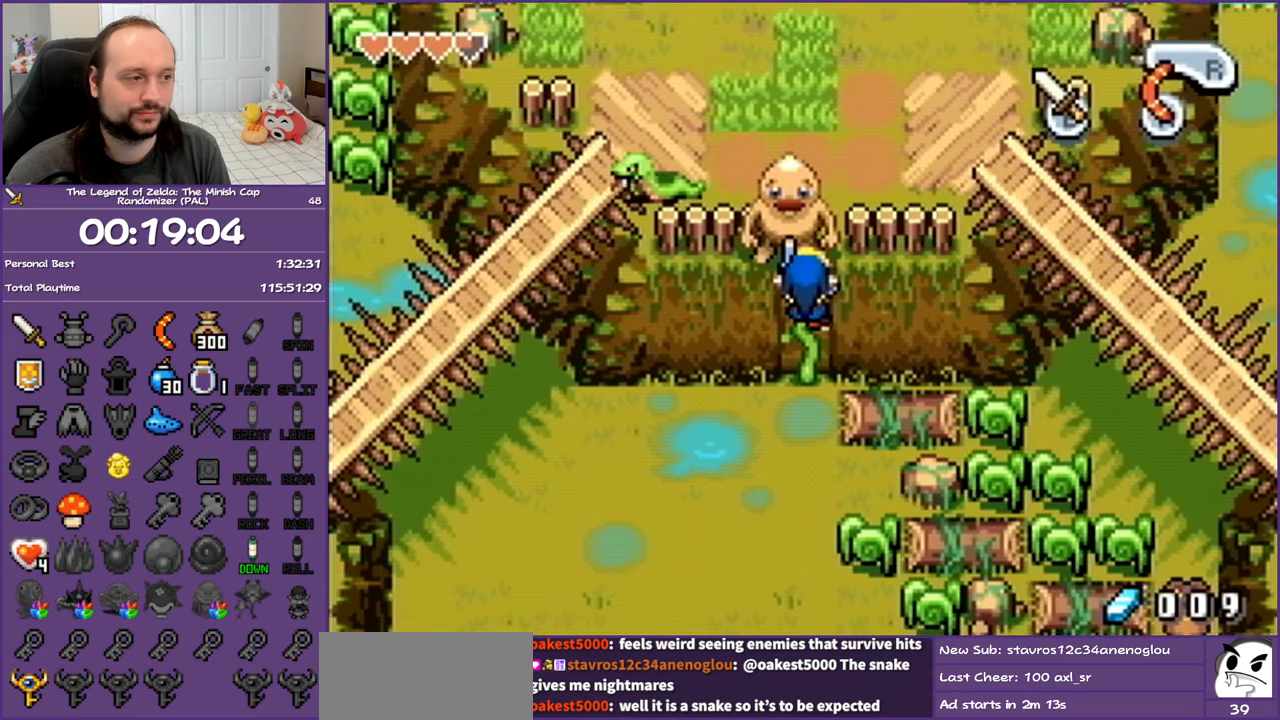
{"buttons": ["DPAD_UP"], "events": []}
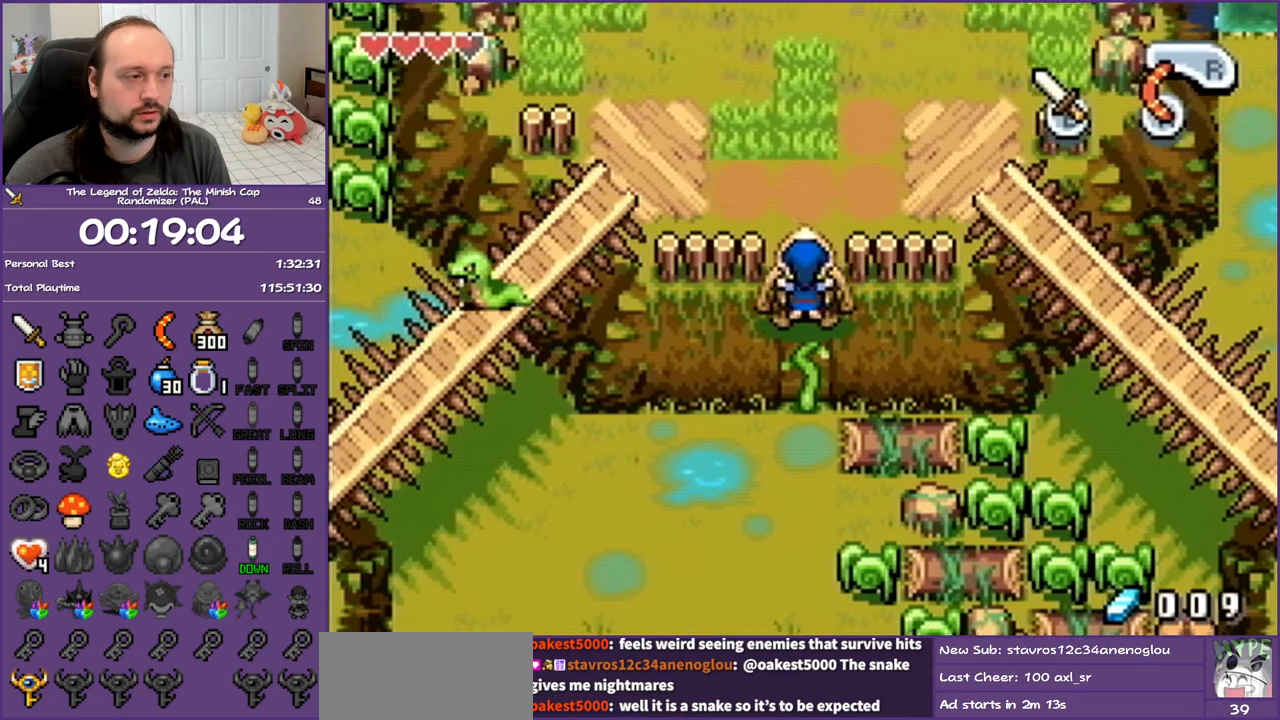
{"buttons": ["DPAD_UP"], "events": []}
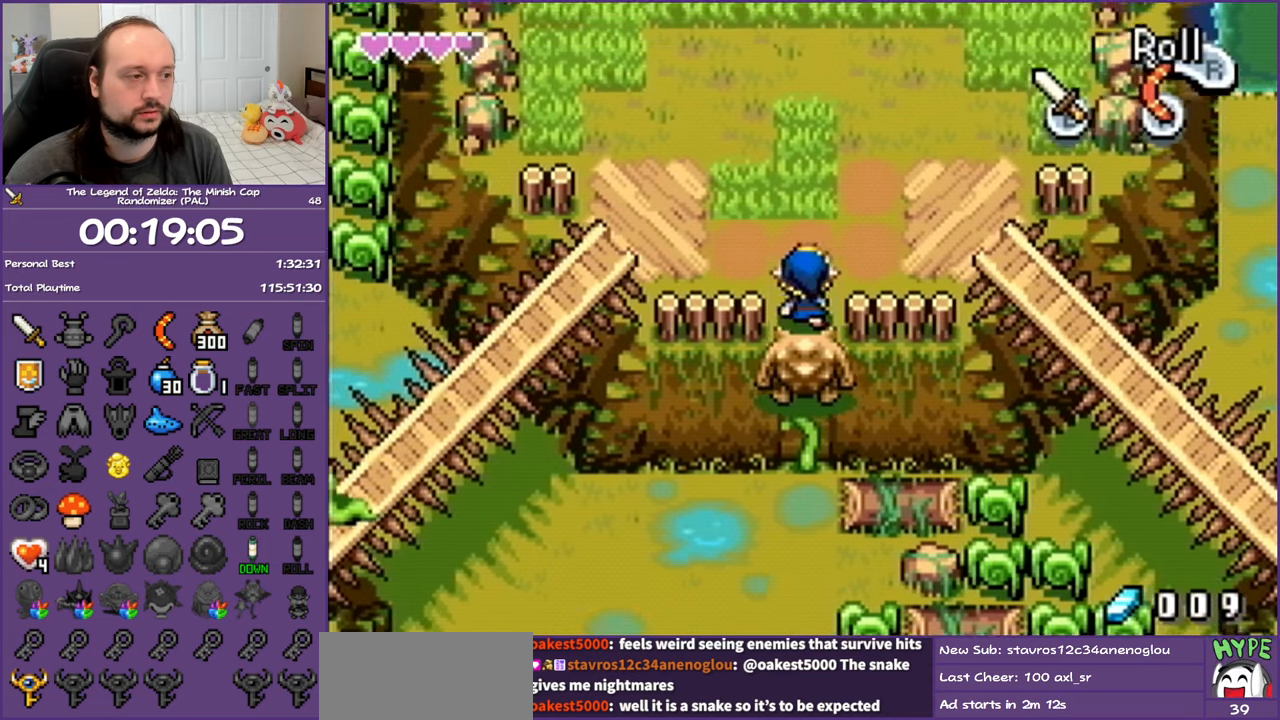
{"buttons": ["DPAD_LEFT"], "events": [[100, "DPAD_LEFT", "down"], [200, "DPAD_UP", "up"], [300, "R1", "down"], [467, "R1", "up"]]}
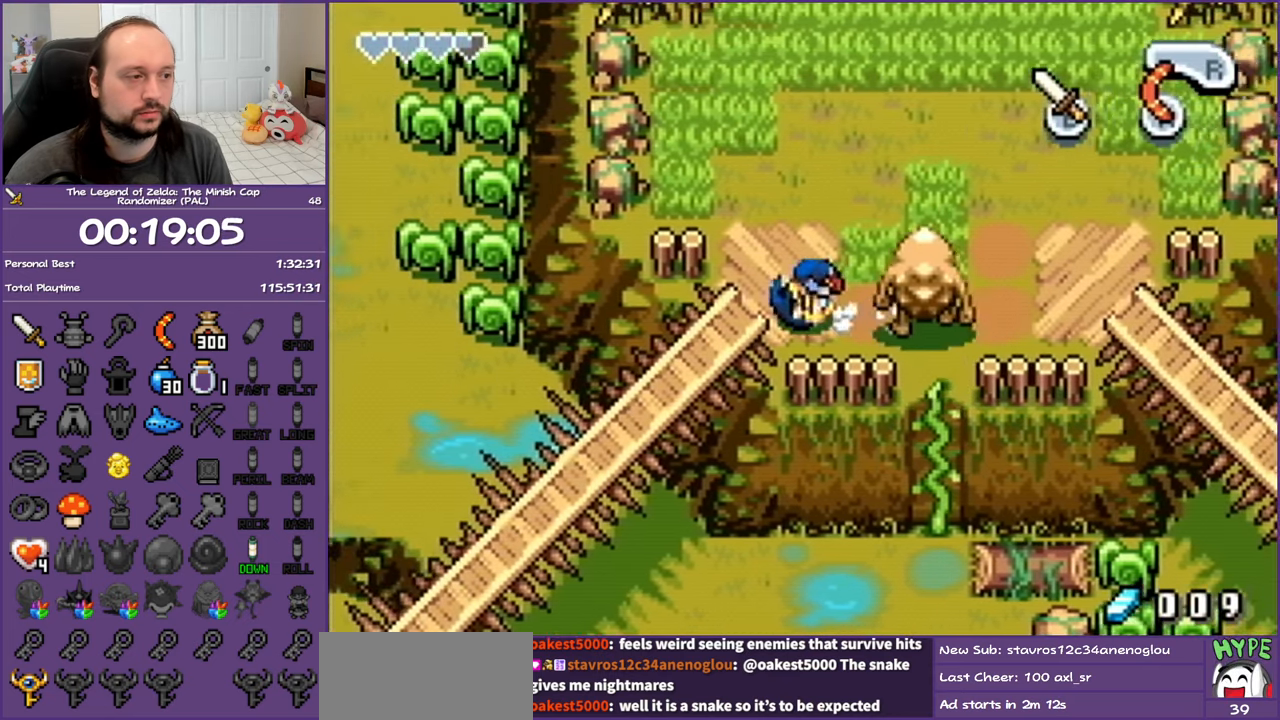
{"buttons": ["DPAD_DOWN"], "events": [[50, "DPAD_DOWN", "down"], [167, "DPAD_LEFT", "up"], [300, "R1", "down"], [450, "R1", "up"]]}
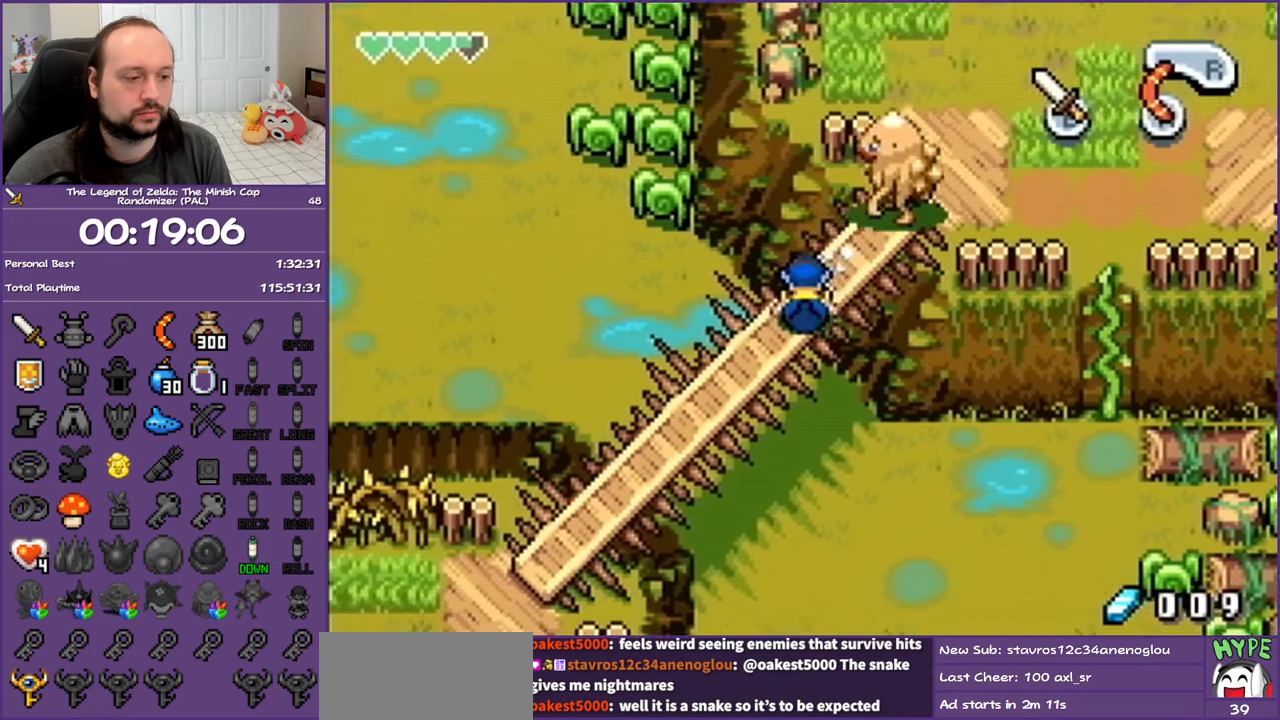
{"buttons": ["R1", "DPAD_DOWN"], "events": [[333, "R1", "down"]]}
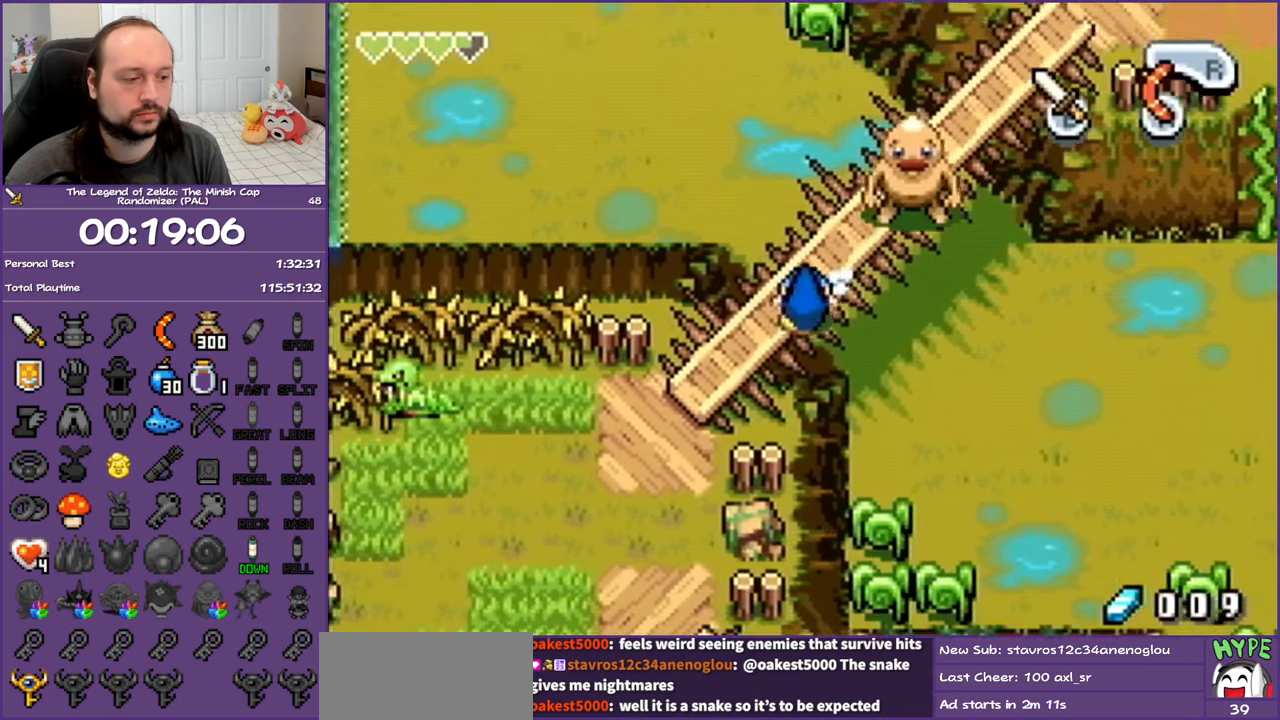
{"buttons": ["R1", "DPAD_DOWN"], "events": [[33, "R1", "up"], [350, "R1", "down"]]}
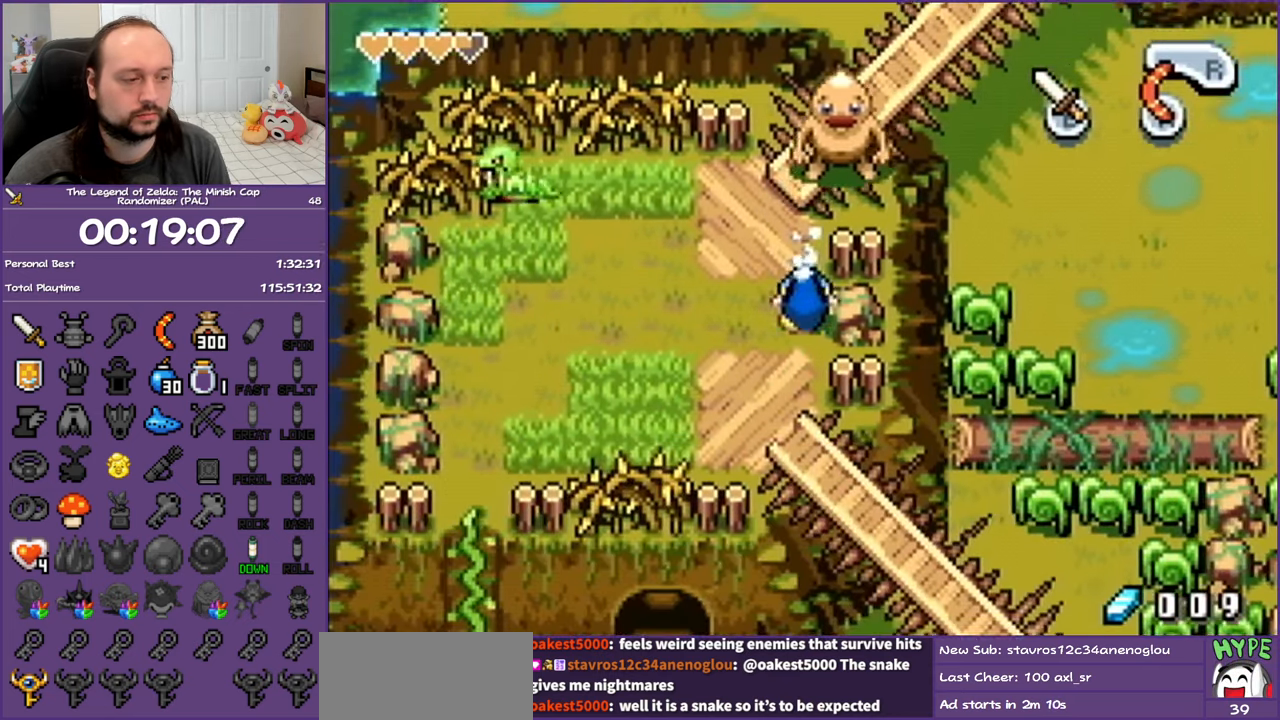
{"buttons": ["DPAD_DOWN"], "events": [[33, "R1", "up"], [350, "R1", "down"], [500, "R1", "up"]]}
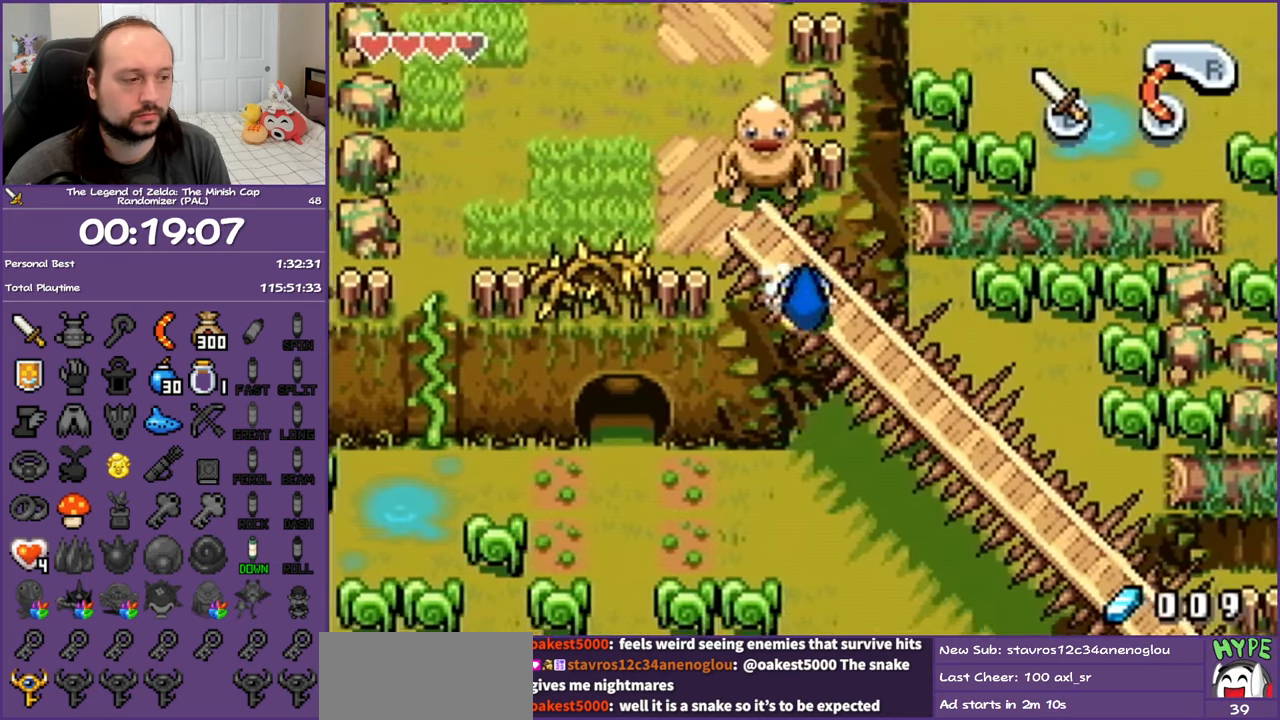
{"buttons": ["R1", "DPAD_DOWN"], "events": [[350, "R1", "down"]]}
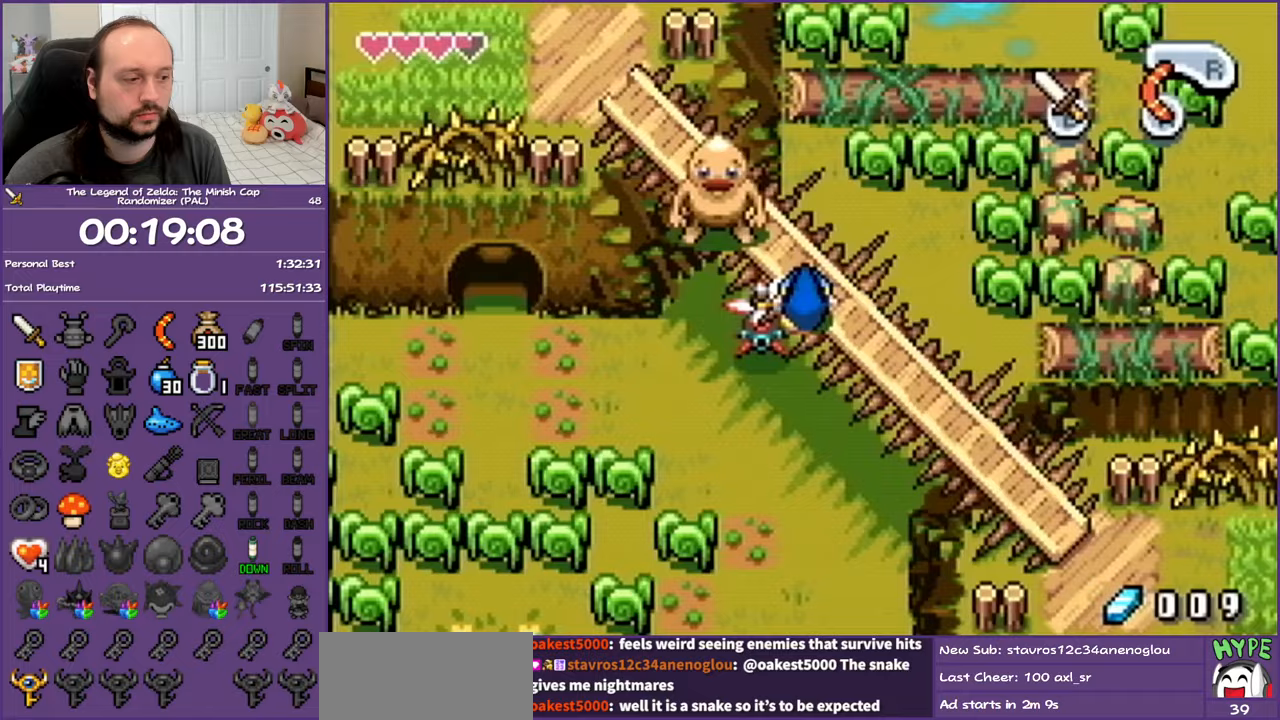
{"buttons": ["R1", "DPAD_DOWN"], "events": [[50, "R1", "up"], [367, "R1", "down"]]}
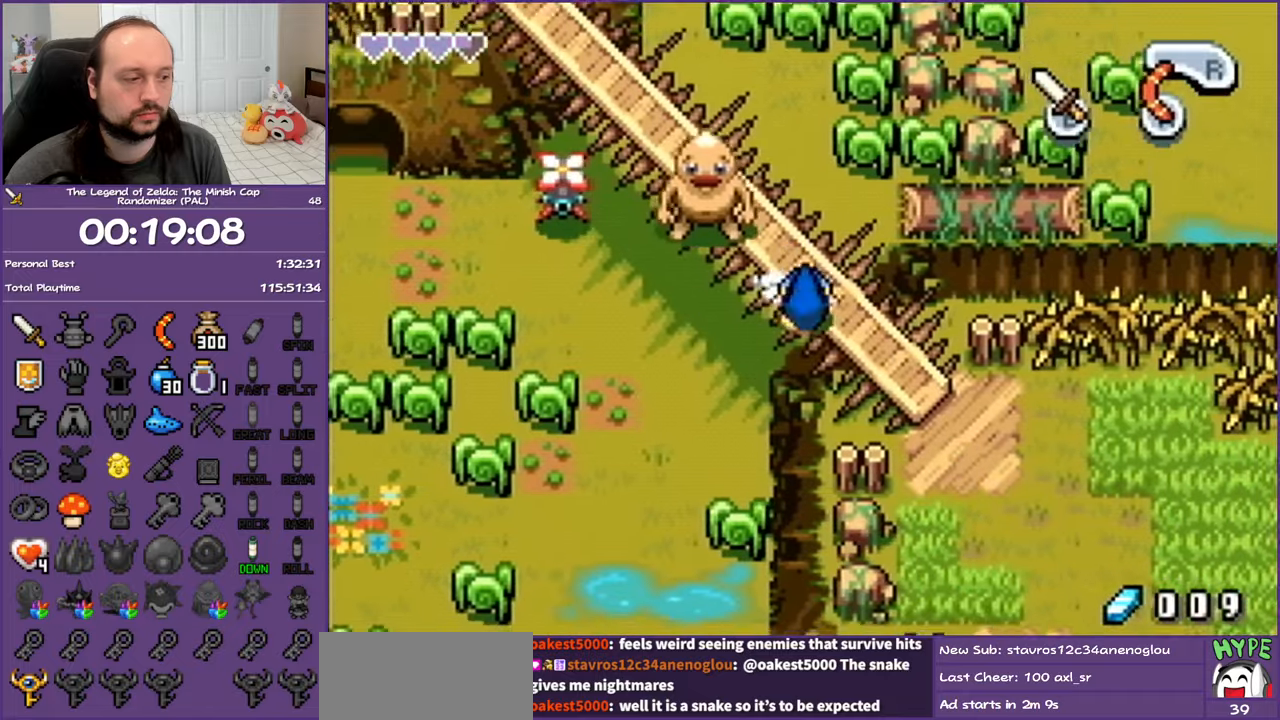
{"buttons": ["R1", "DPAD_DOWN", "DPAD_RIGHT"], "events": [[33, "R1", "up"], [200, "DPAD_RIGHT", "down"], [350, "R1", "down"]]}
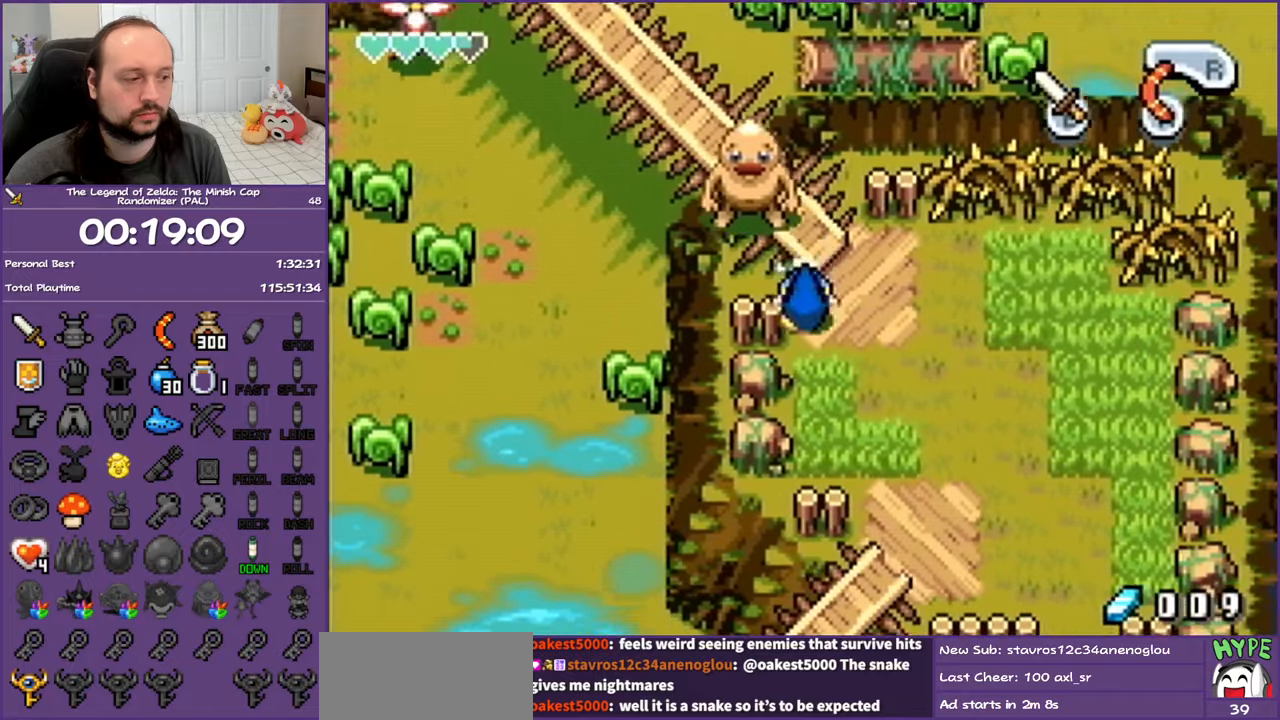
{"buttons": ["DPAD_RIGHT"], "events": [[50, "R1", "up"], [283, "DPAD_DOWN", "up"]]}
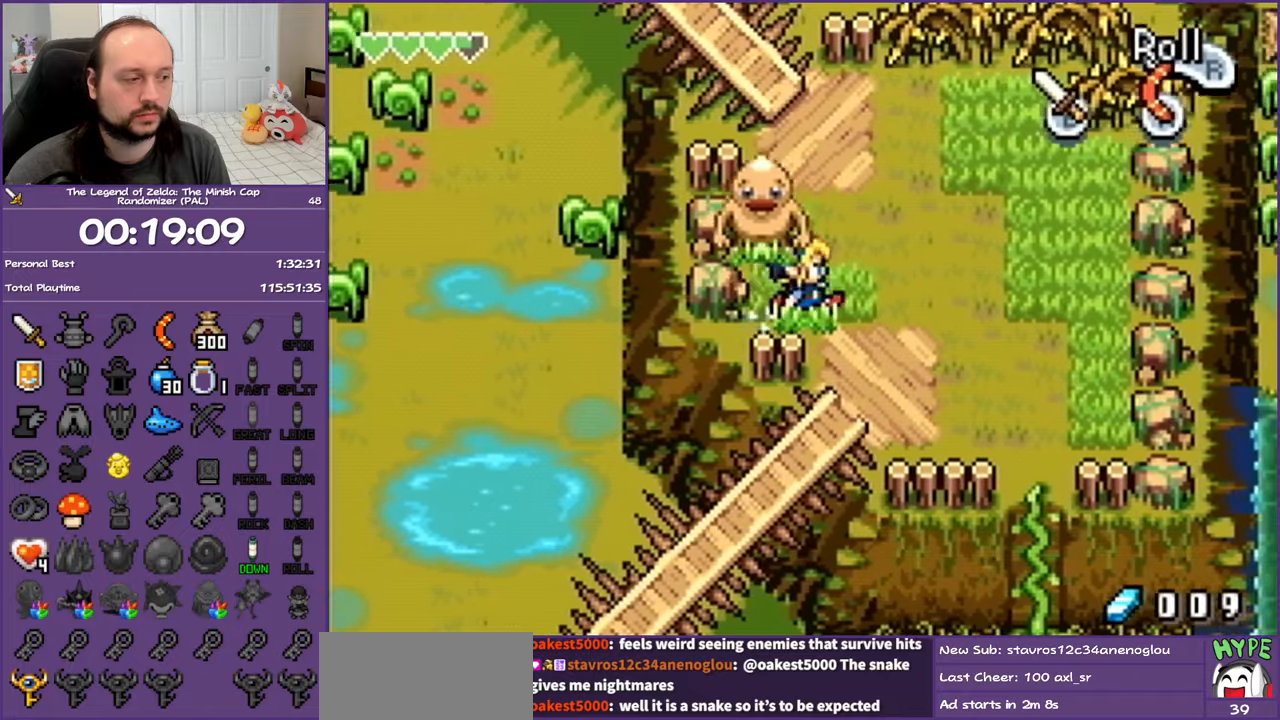
{"buttons": ["DPAD_RIGHT"], "events": [[267, "DPAD_DOWN", "down"], [267, "DPAD_LEFT", "down"], [267, "DPAD_RIGHT", "up"], [283, "DPAD_DOWN", "up"], [283, "DPAD_LEFT", "up"], [283, "DPAD_RIGHT", "down"]]}
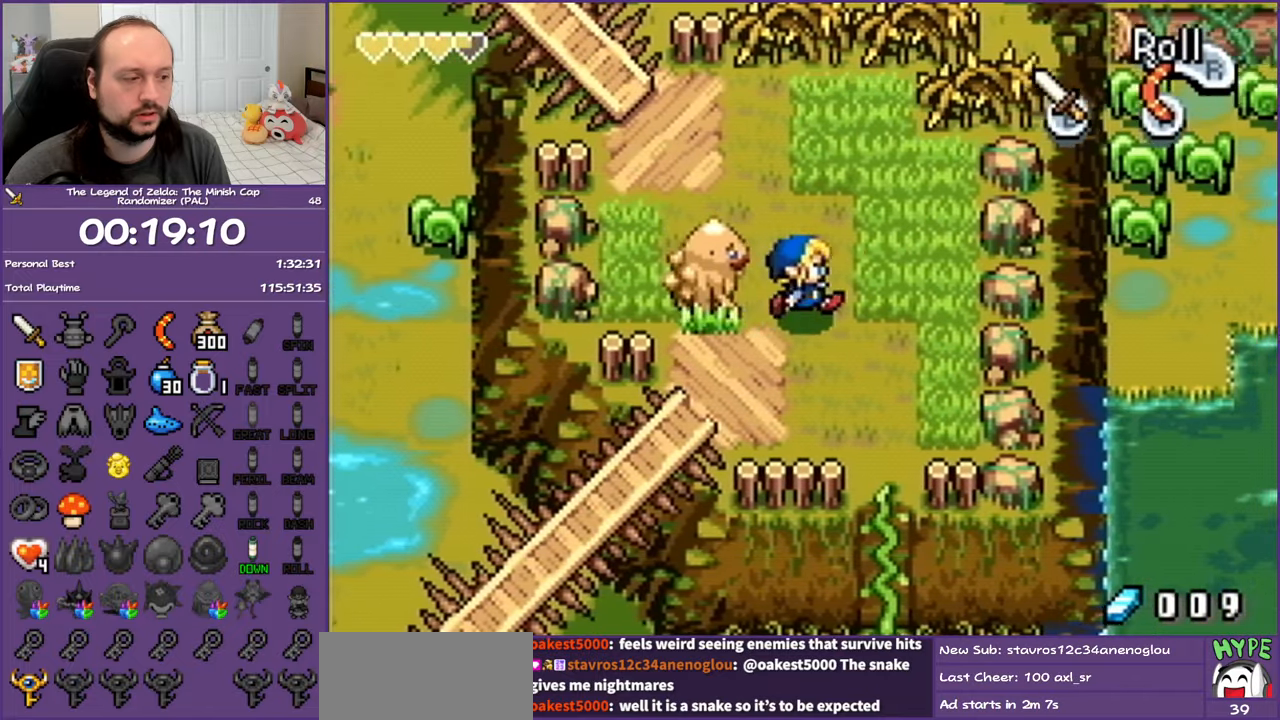
{"buttons": ["R1", "DPAD_DOWN"], "events": [[183, "DPAD_DOWN", "down"], [250, "DPAD_RIGHT", "up"], [300, "R1", "down"]]}
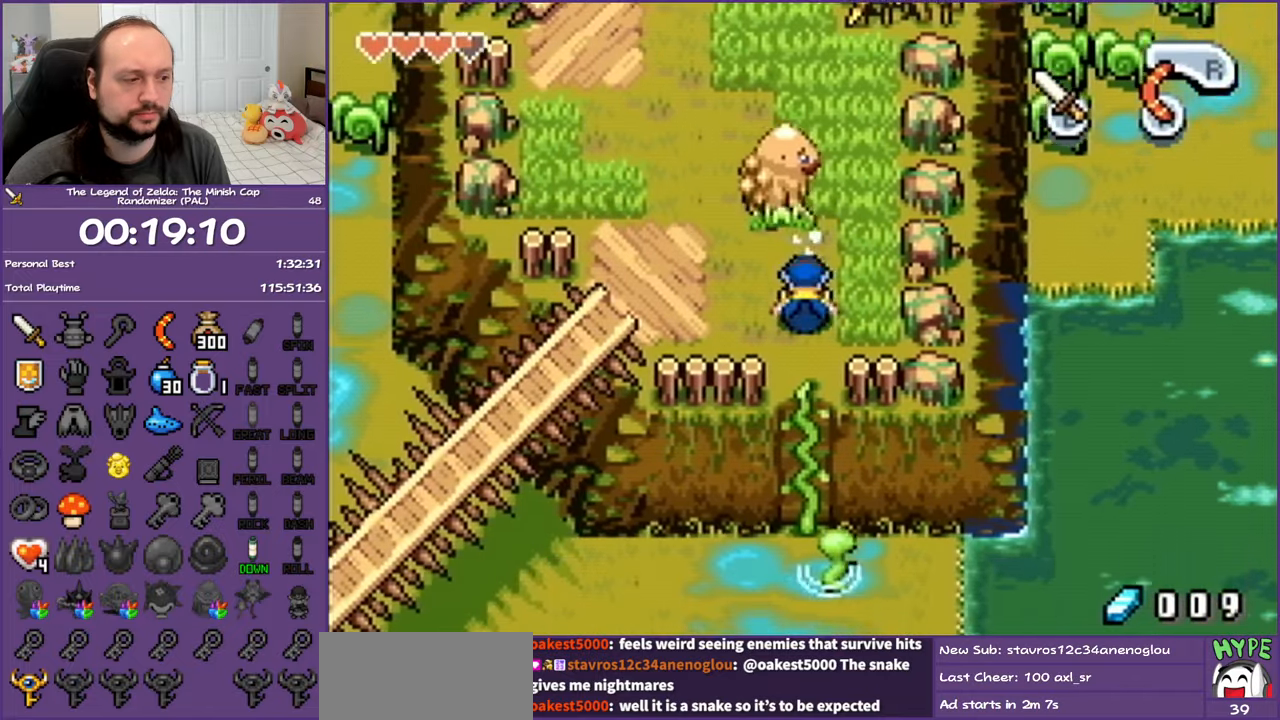
{"buttons": ["DPAD_DOWN"], "events": [[383, "R1", "up"]]}